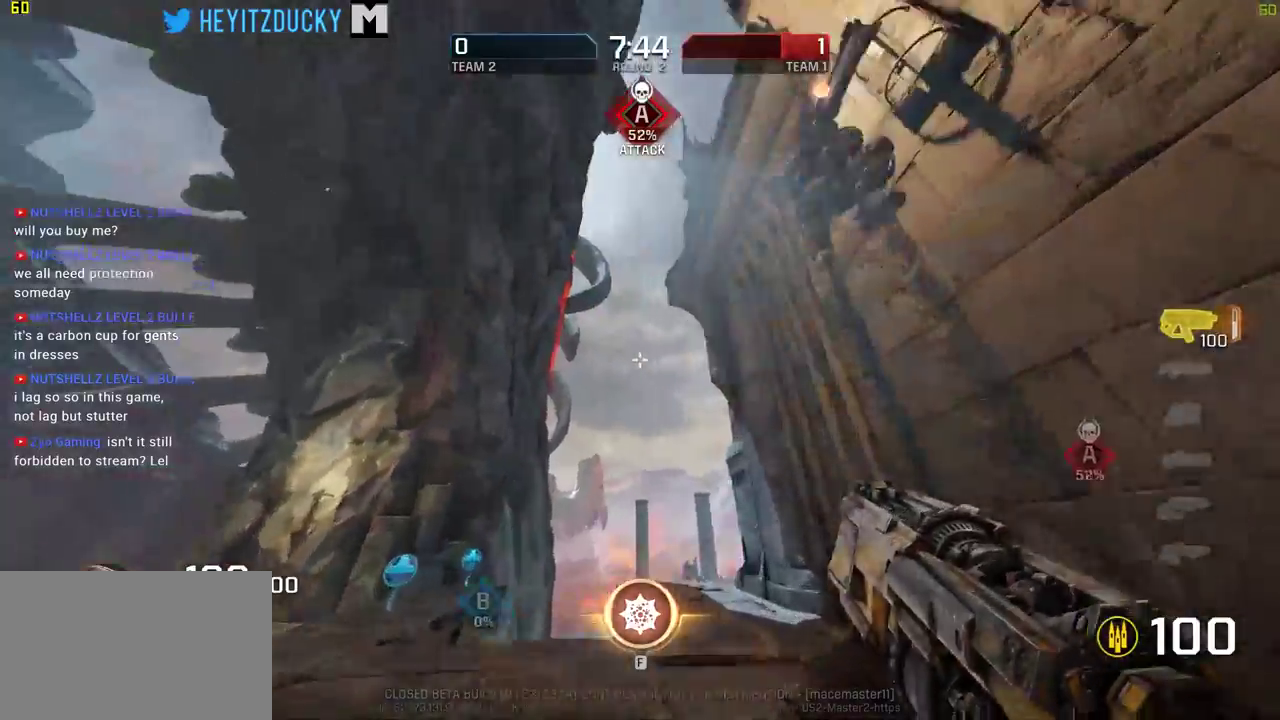
Gameplay with keyboard and mouse; each line is a JSON object with the keys and mouse buttons held at the frame after it. "events" lists presses ("down") and releases ("up") of "1", "2", "3", "4", "5", "a", "alt", "c", "ctrl", "d", "e", "f", "q", "r", "s", "shift", "space", "tab", "v", "w", "x", "z", "mouse_left", "mouse_middle", "mouse_right", "mouse_wheel_up" and "mouse_wheel_down" between this image and that frame as [ms after this image, input, new state], when the widget could be followed in between. "mouse_left", "mouse_middle", "mouse_right", "mouse_wheel_up", "mouse_wheel_down" = the "left", "middle", "right", "wheel_up", "wheel_down" buttons of the "mouse" list. No other keys are recorded. Mouse movement is not recorded.
{"keys": ["a"], "mouse": [], "events": [[166, "w", "up"]]}
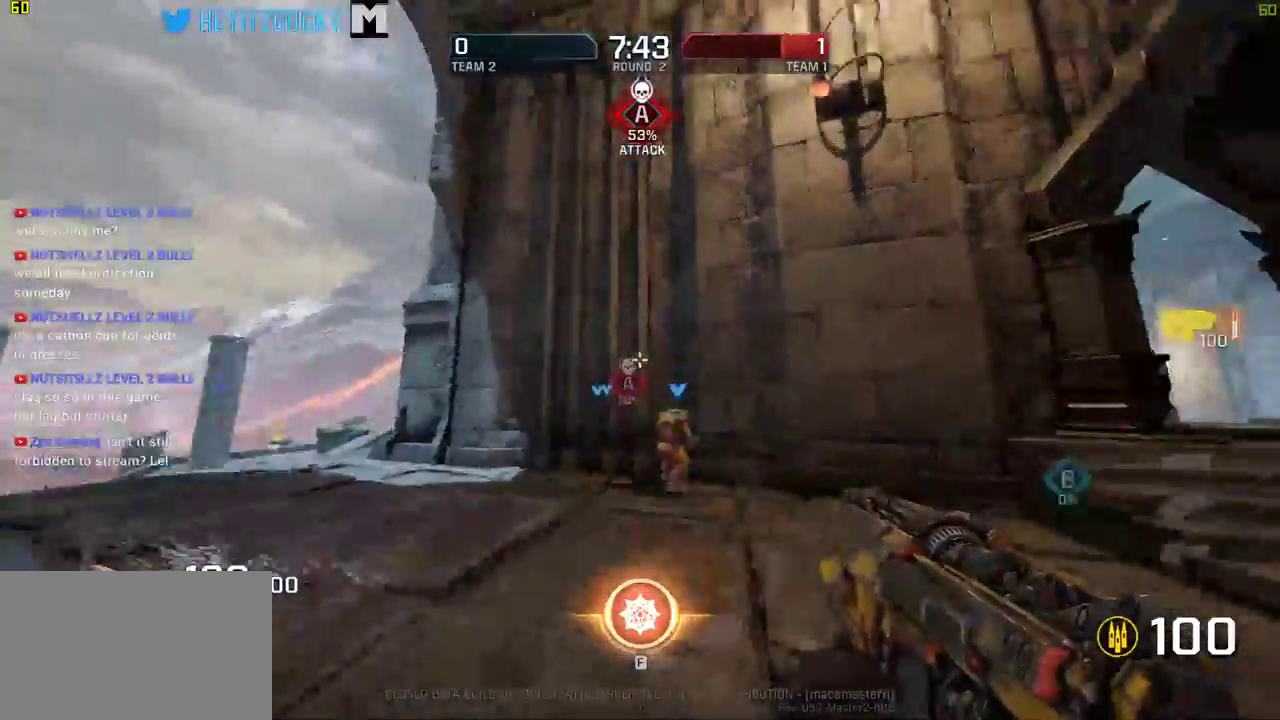
{"keys": ["w"], "mouse": [], "events": [[100, "w", "down"], [333, "a", "up"]]}
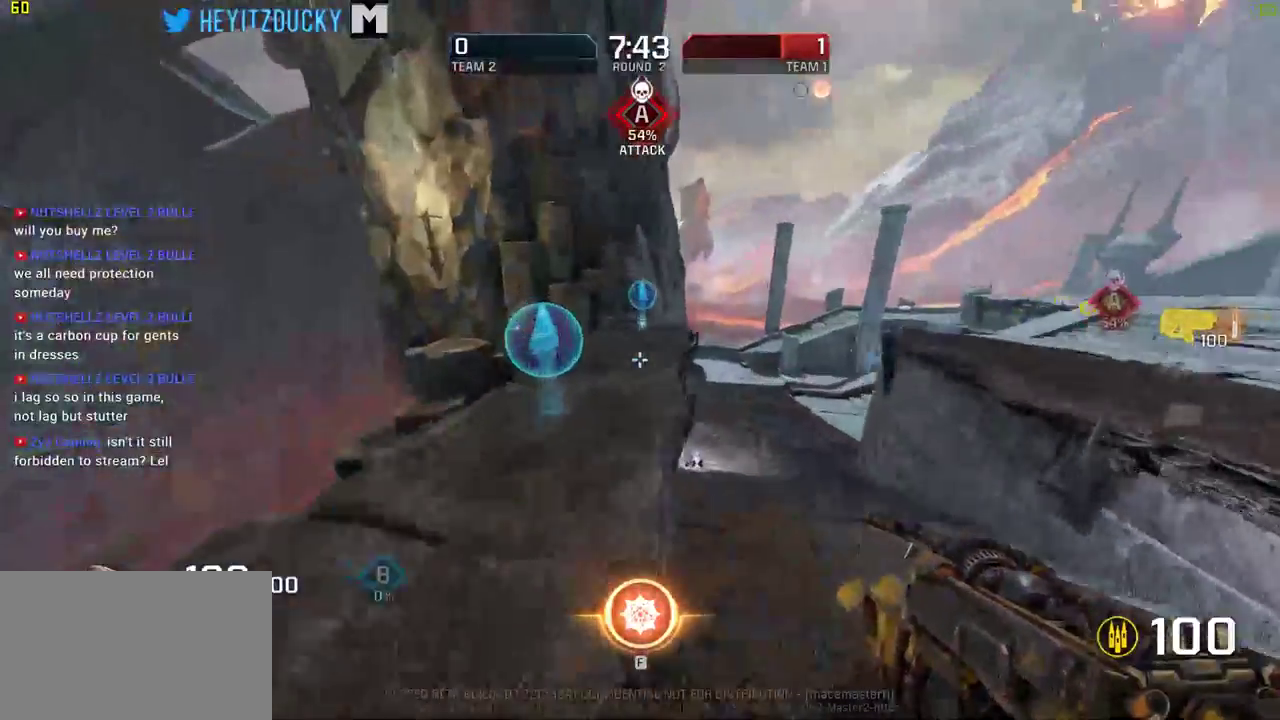
{"keys": ["a", "w"], "mouse": []}
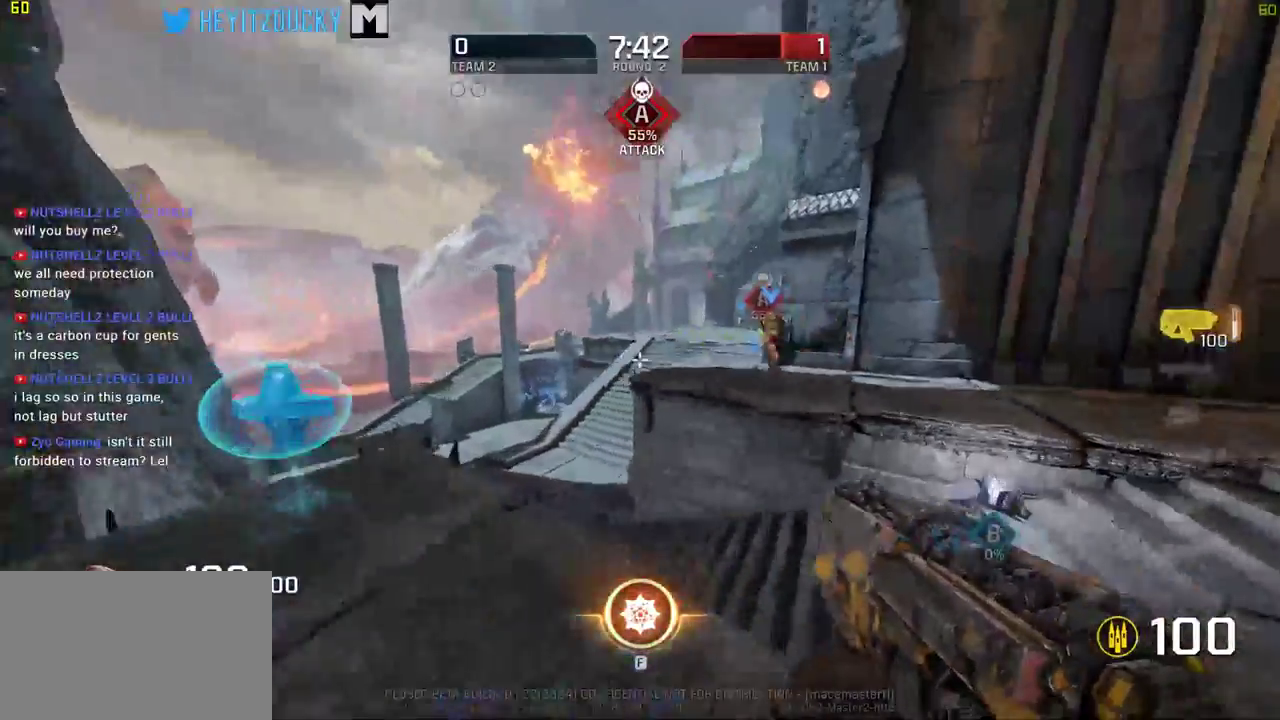
{"keys": ["d", "space", "w"], "mouse": [], "events": [[116, "a", "up"], [116, "d", "down"], [400, "space", "down"]]}
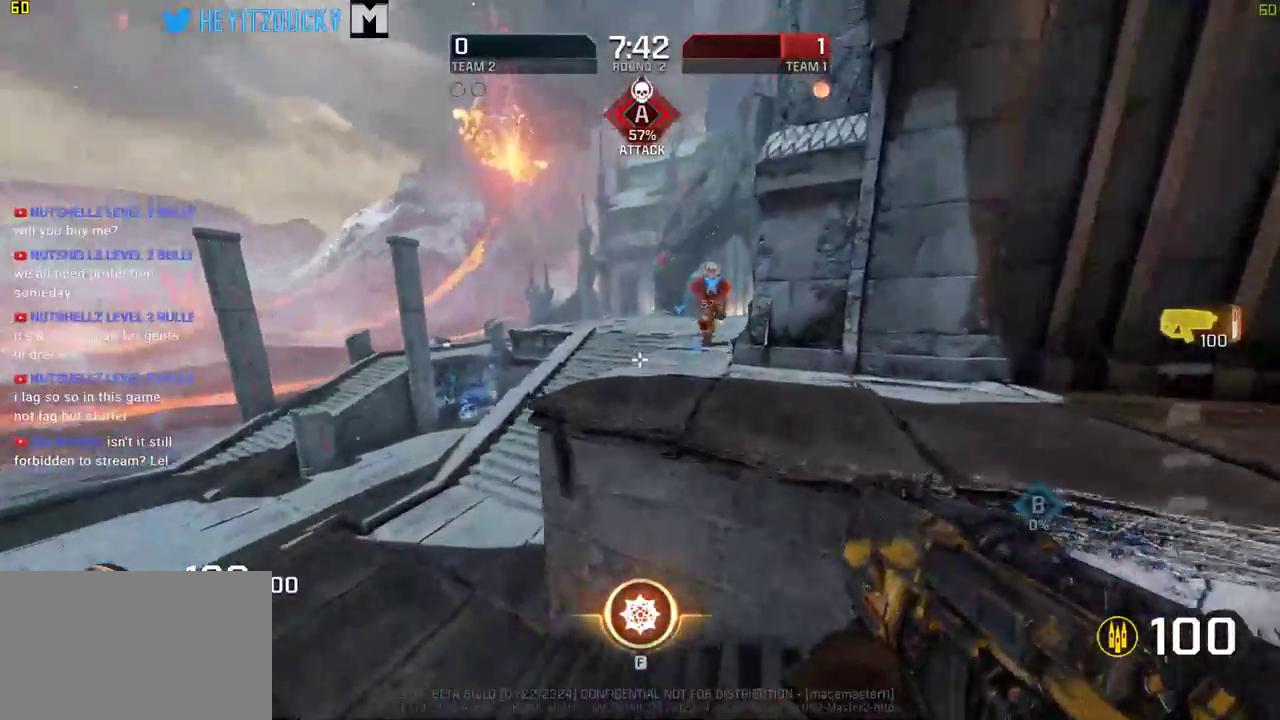
{"keys": ["a", "w"], "mouse": [], "events": [[50, "space", "up"], [100, "d", "up"], [333, "a", "down"]]}
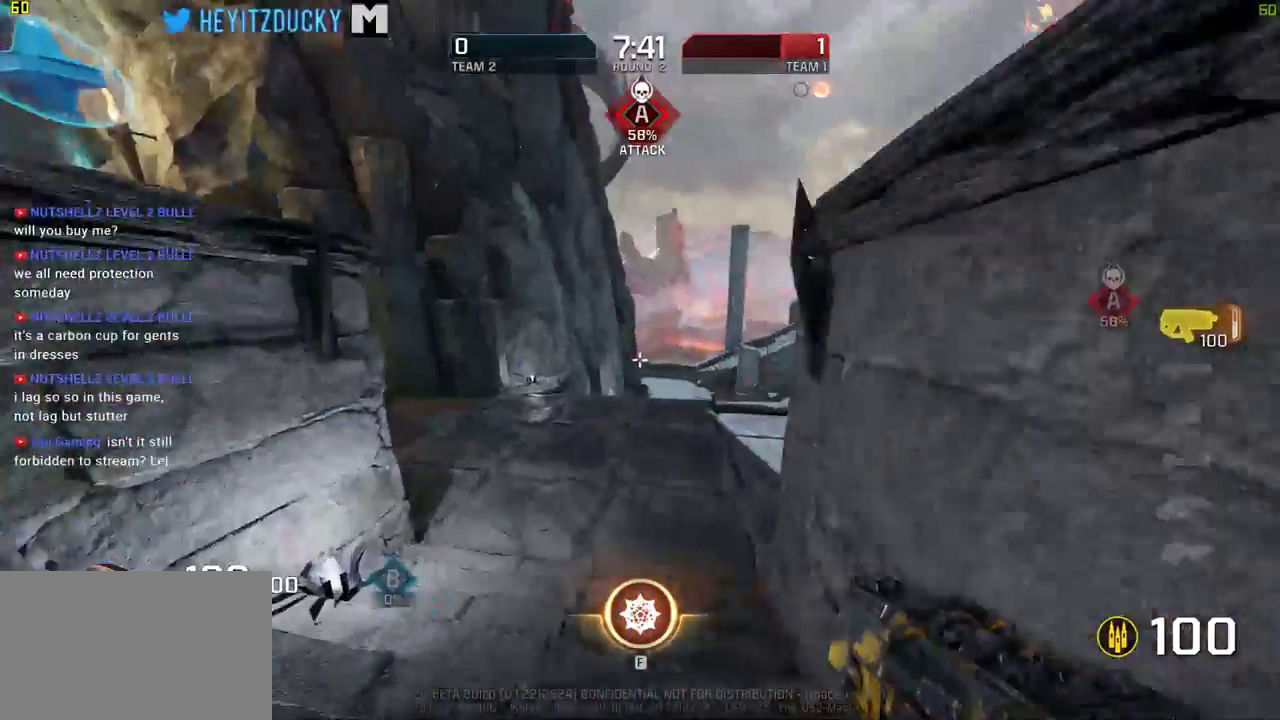
{"keys": ["w"], "mouse": [], "events": [[100, "a", "up"]]}
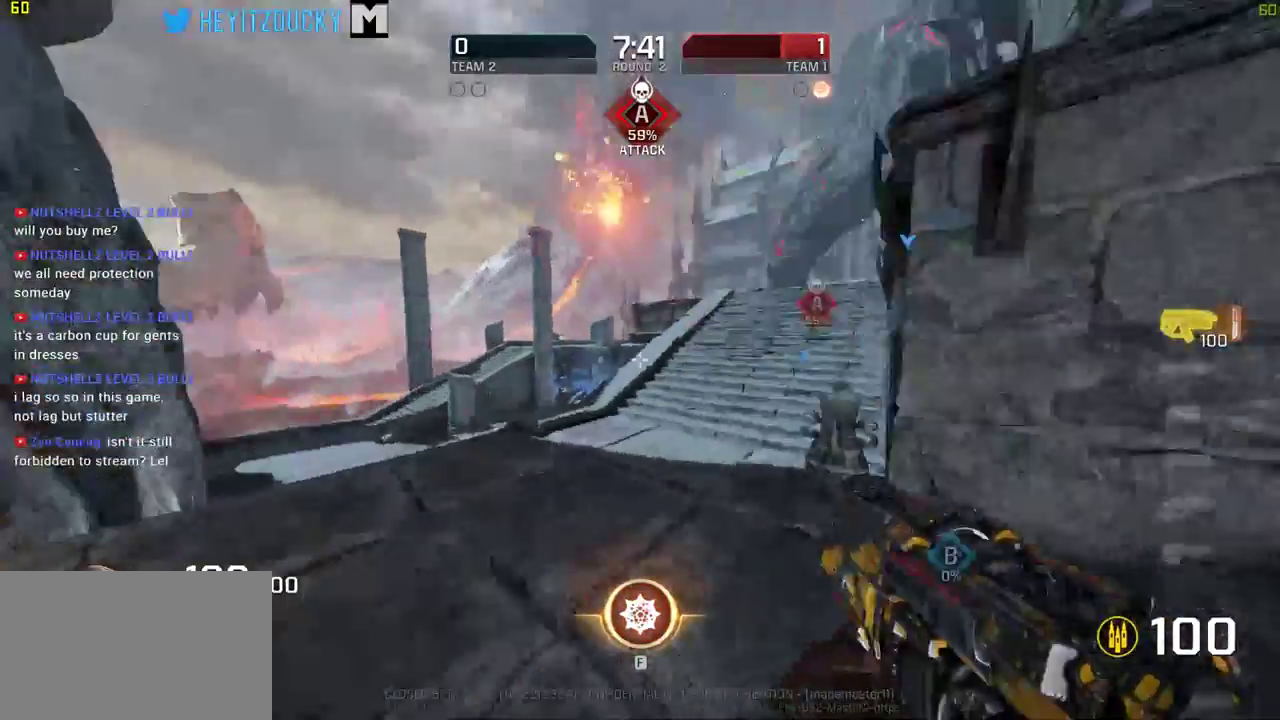
{"keys": ["w"], "mouse": [], "events": [[316, "a", "down"], [450, "a", "up"]]}
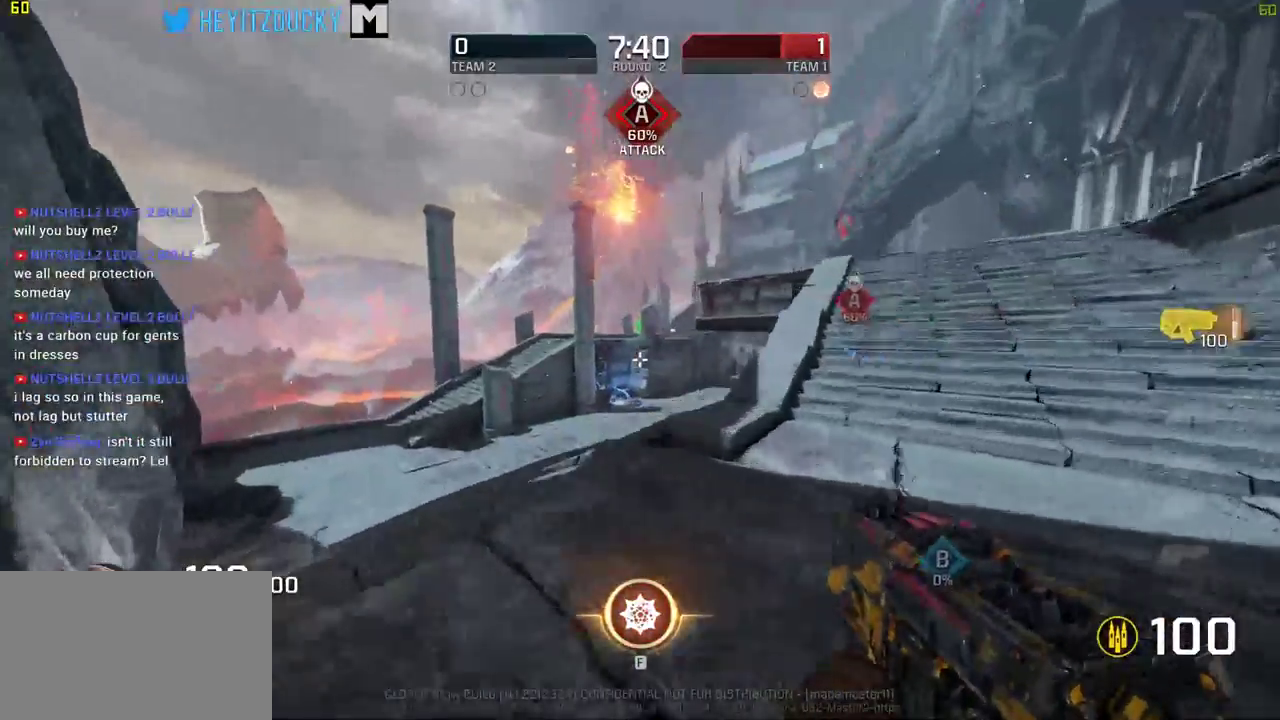
{"keys": ["w"], "mouse": [], "events": [[183, "space", "down"], [233, "mouse_wheel_down", "down"], [283, "mouse_wheel_down", "up"], [333, "space", "up"]]}
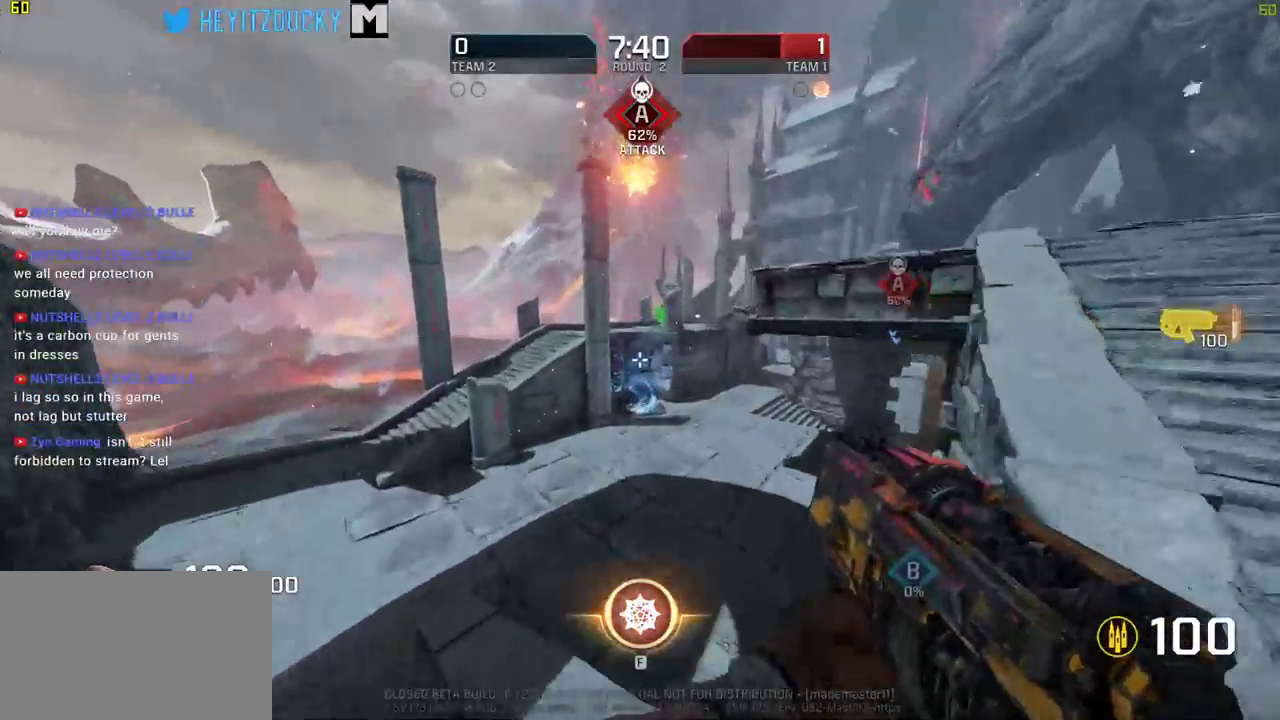
{"keys": ["w"], "mouse": [], "events": []}
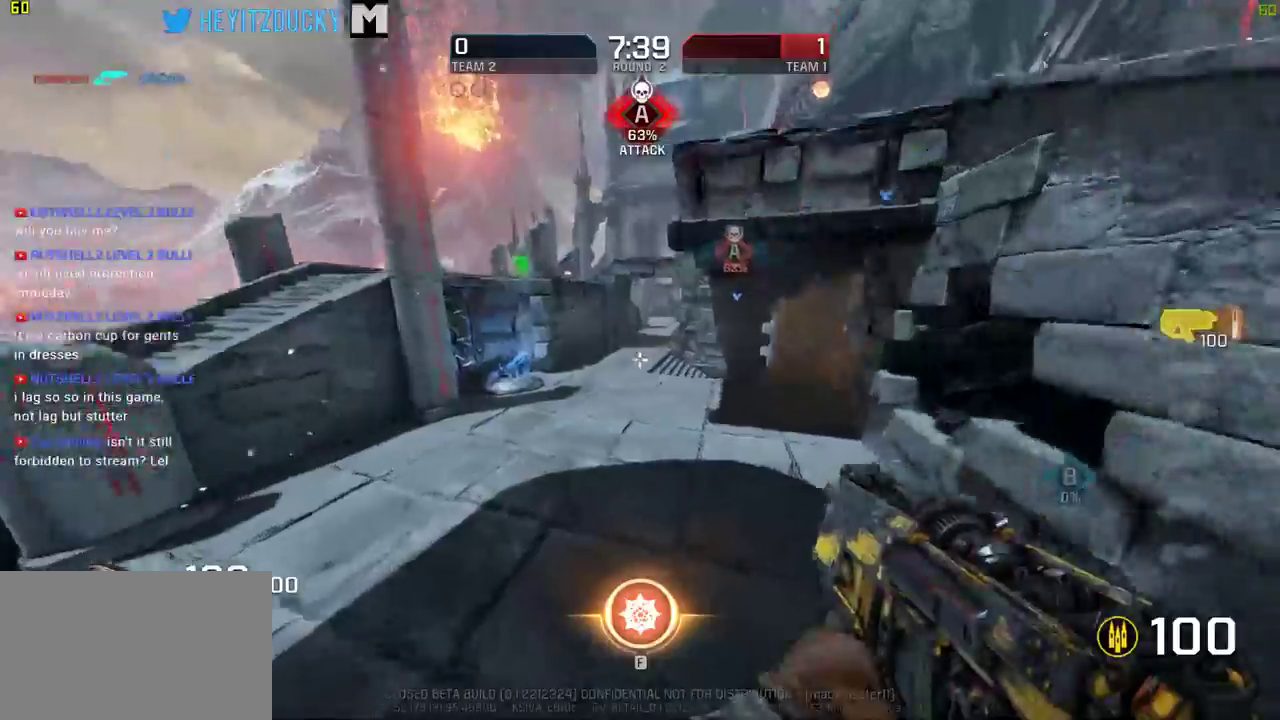
{"keys": ["w"], "mouse": [], "events": [[33, "a", "down"], [316, "a", "up"]]}
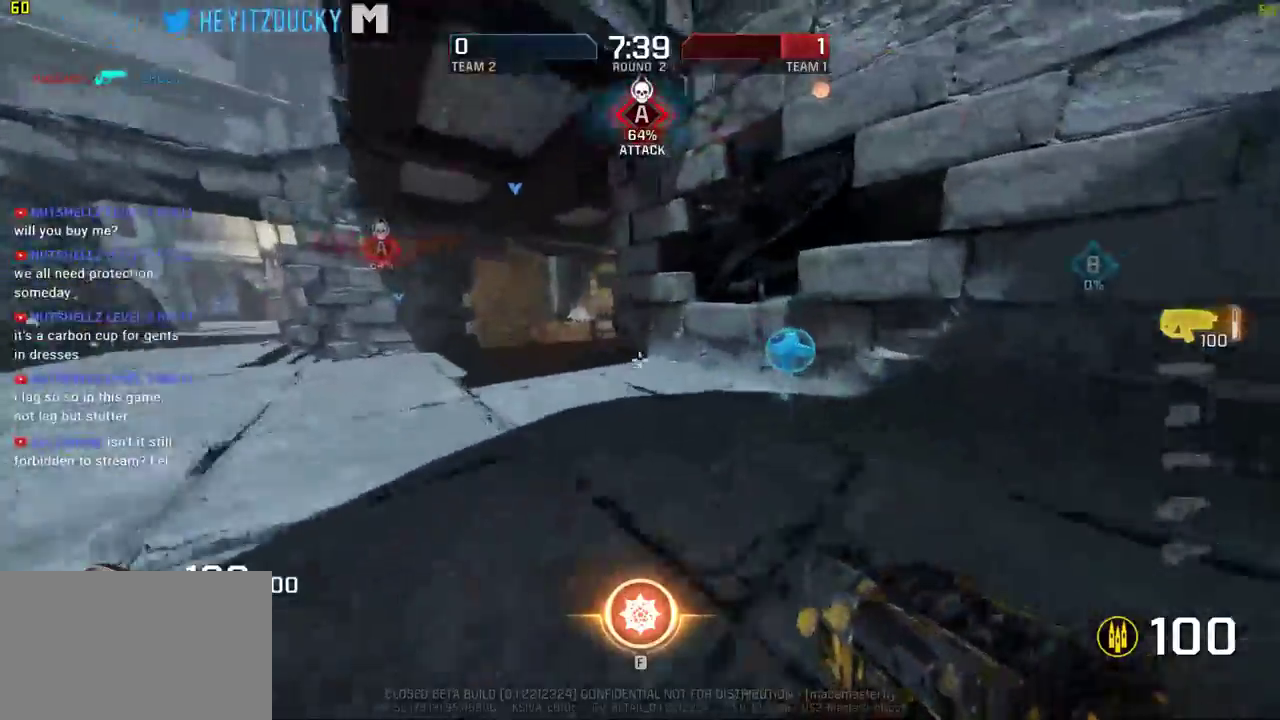
{"keys": ["d", "w"], "mouse": [], "events": [[50, "d", "down"]]}
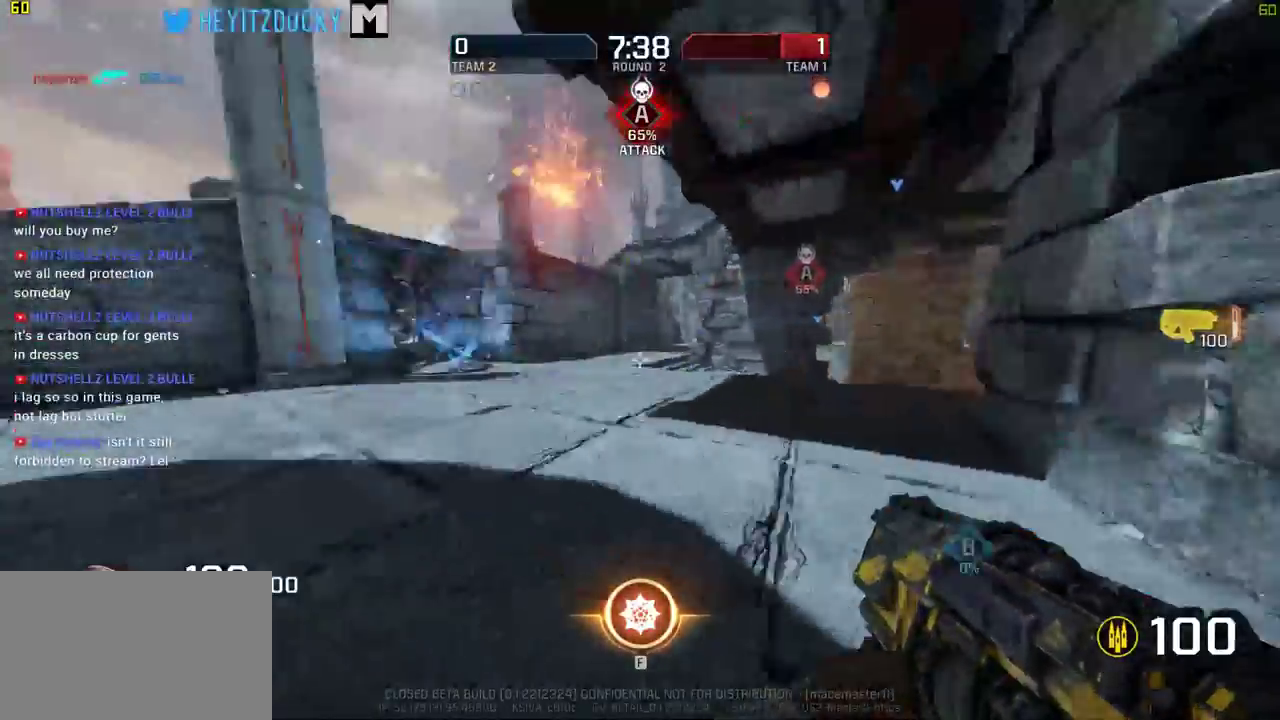
{"keys": ["a", "w"], "mouse": [], "events": [[433, "a", "down"], [483, "d", "up"]]}
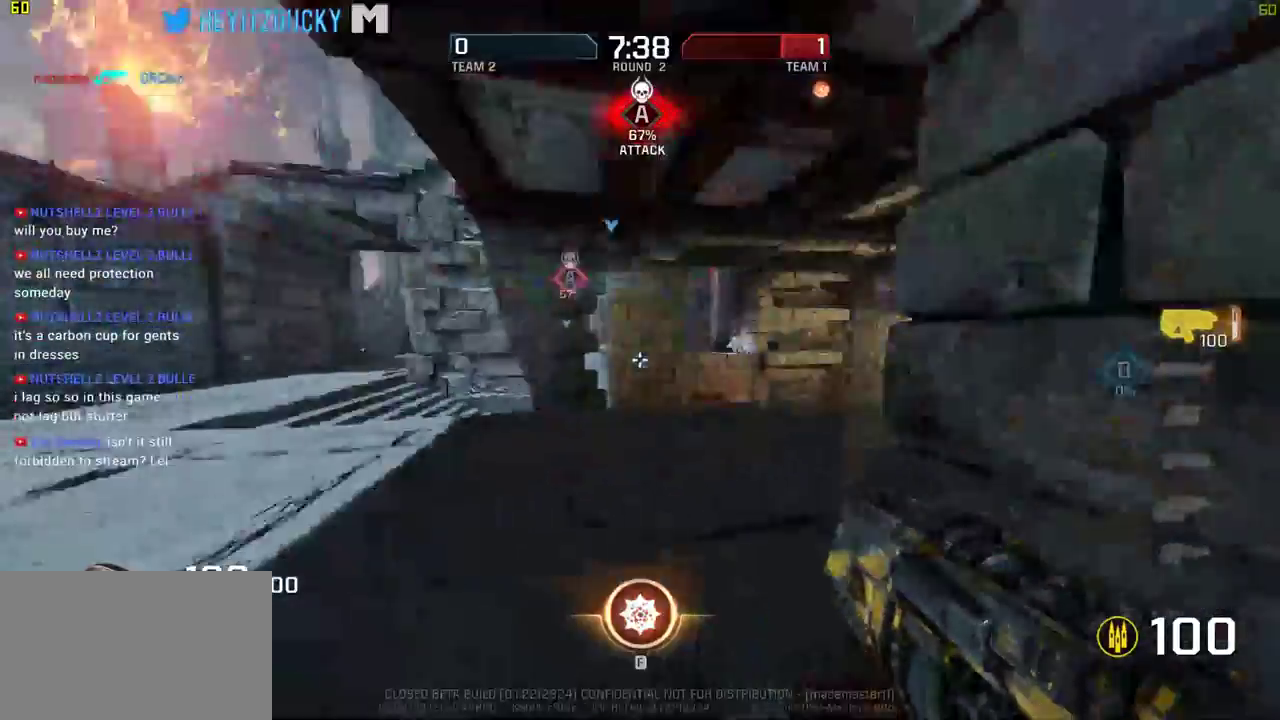
{"keys": ["d", "w"], "mouse": [], "events": [[116, "a", "up"], [400, "d", "down"]]}
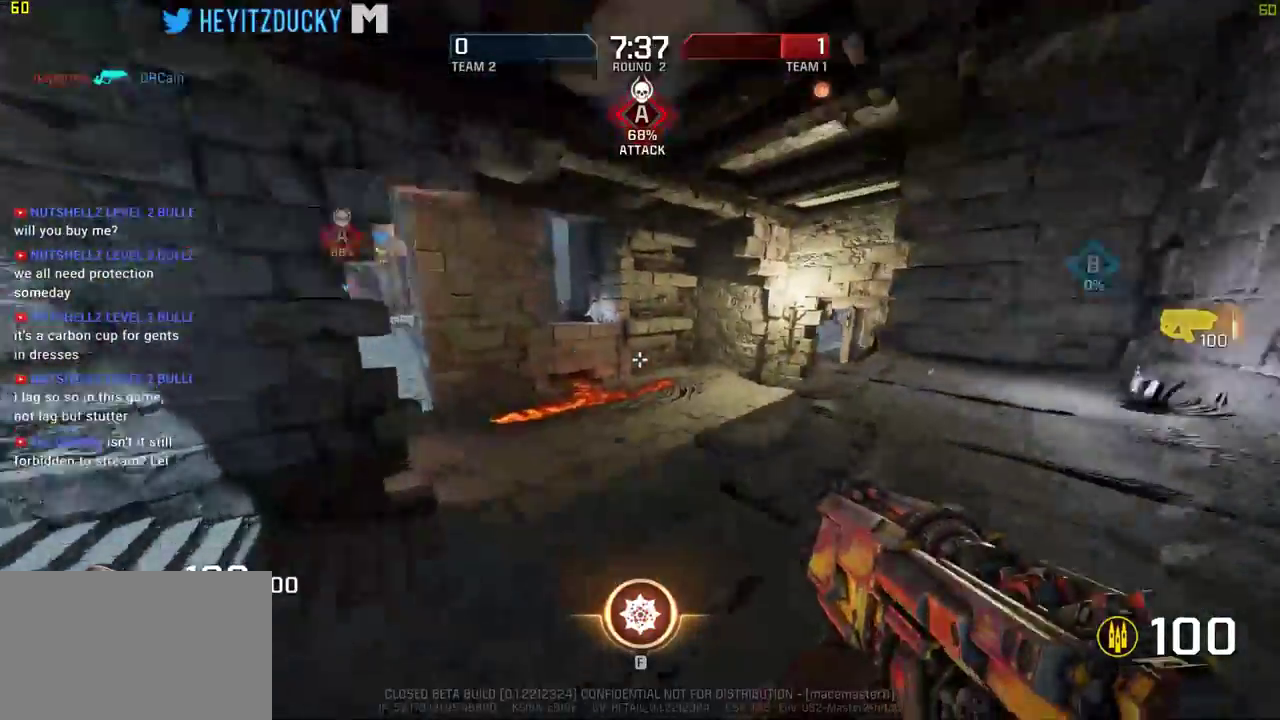
{"keys": ["w"], "mouse": [], "events": [[416, "d", "up"]]}
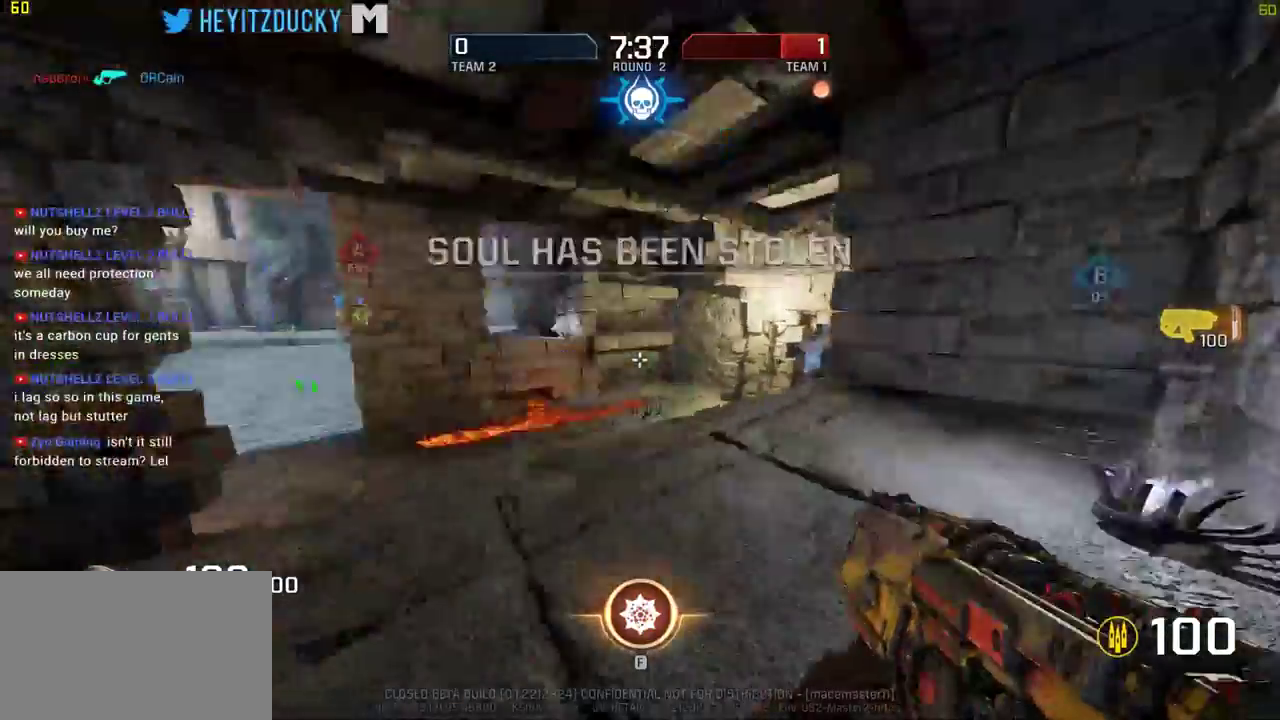
{"keys": ["d", "w"], "mouse": [], "events": [[116, "d", "down"]]}
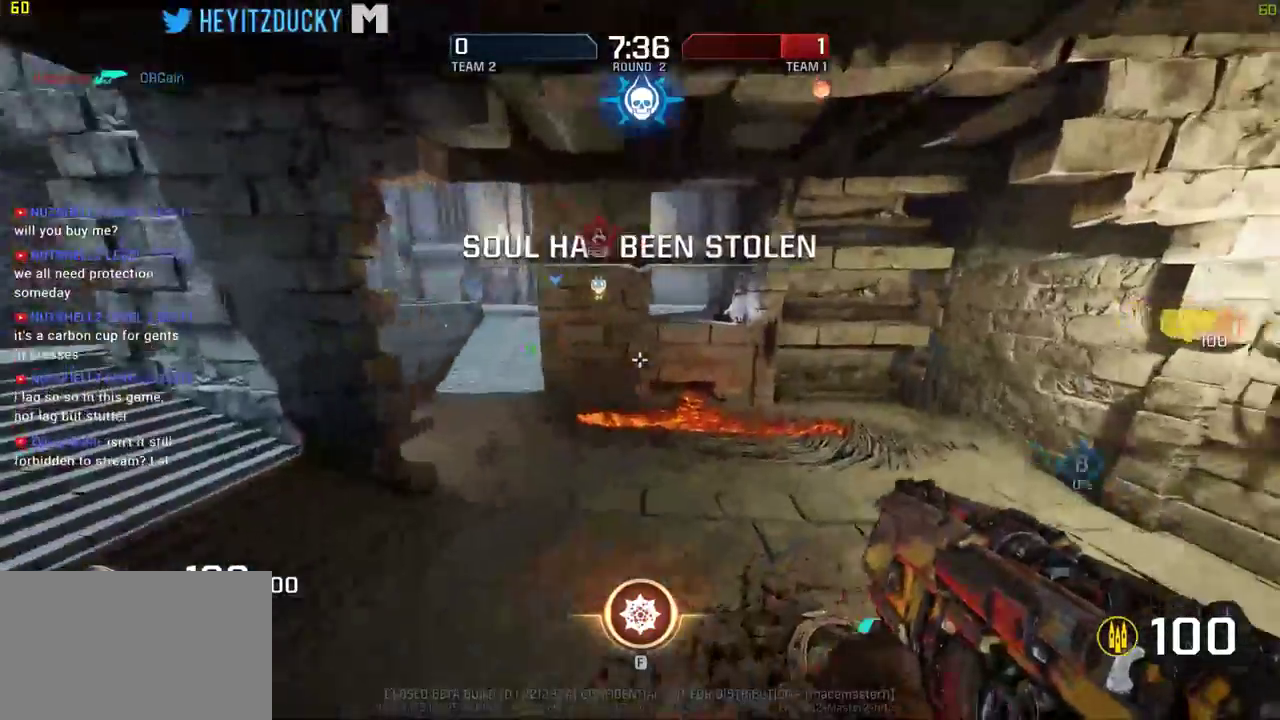
{"keys": ["d", "w"], "mouse": [], "events": []}